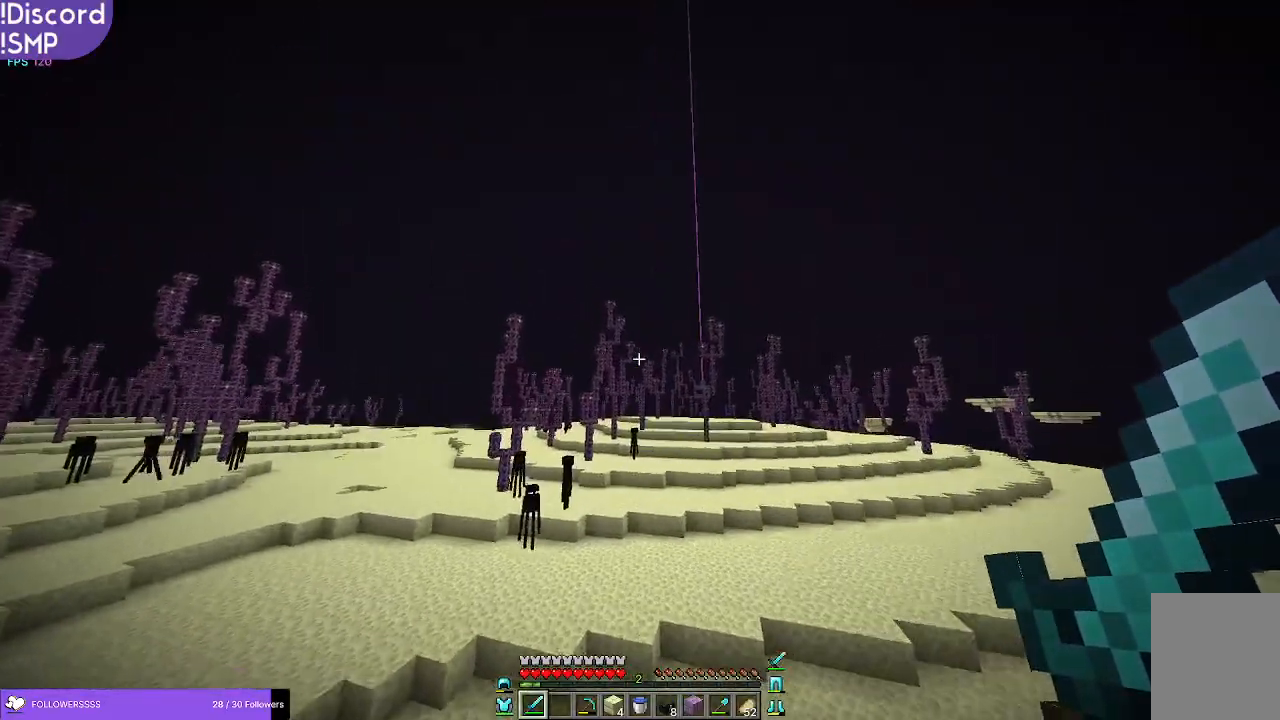
Gameplay with keyboard and mouse; each line is a JSON object with the keys and mouse buttons held at the frame after it. "events" lists presses ("down") and releases ("up") of "a", "d", "s", "w", "mouse_left" and "mouse_right" between this image and that frame as [ms after this image, input, new state], when the widget could be followed in between. "mouse_left", "mouse_right" = the "left", "right" buttons of the "mouse" list. No other keys are recorded. Fast repeated clicks can show as one long hold. Mouse movement is not recorded.
{"keys": ["w"], "mouse": [], "events": []}
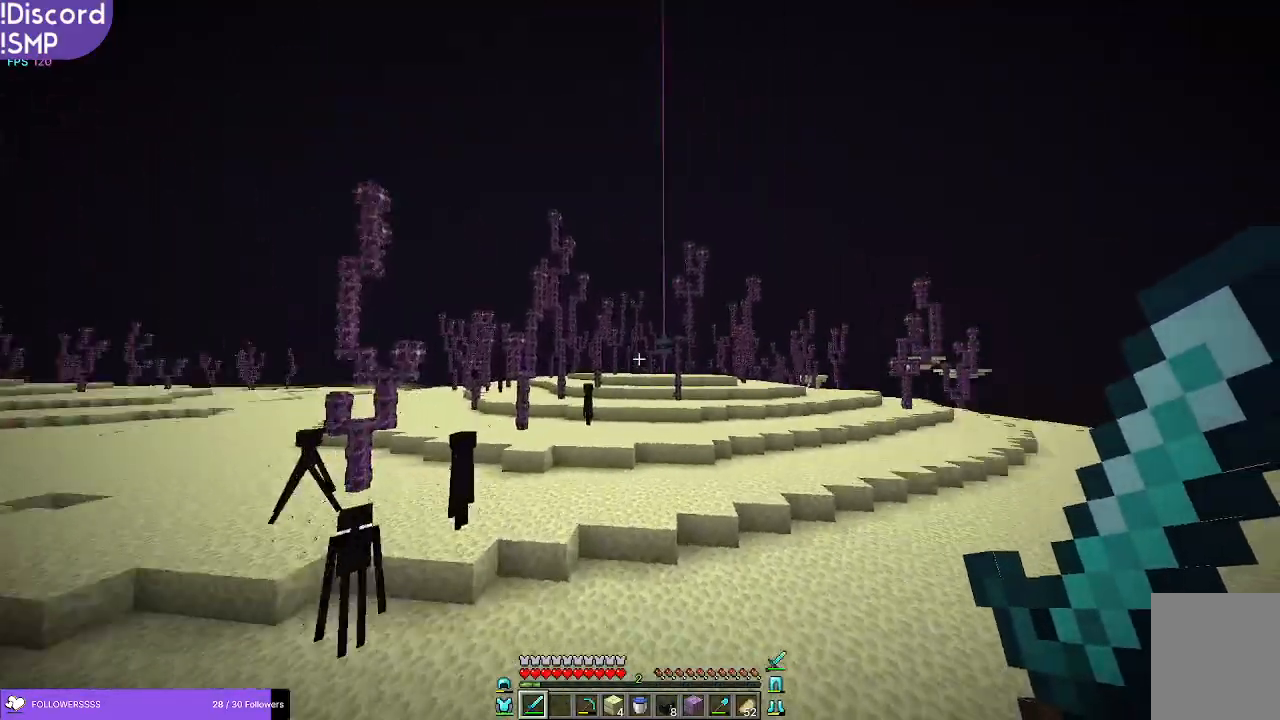
{"keys": ["w"], "mouse": [], "events": []}
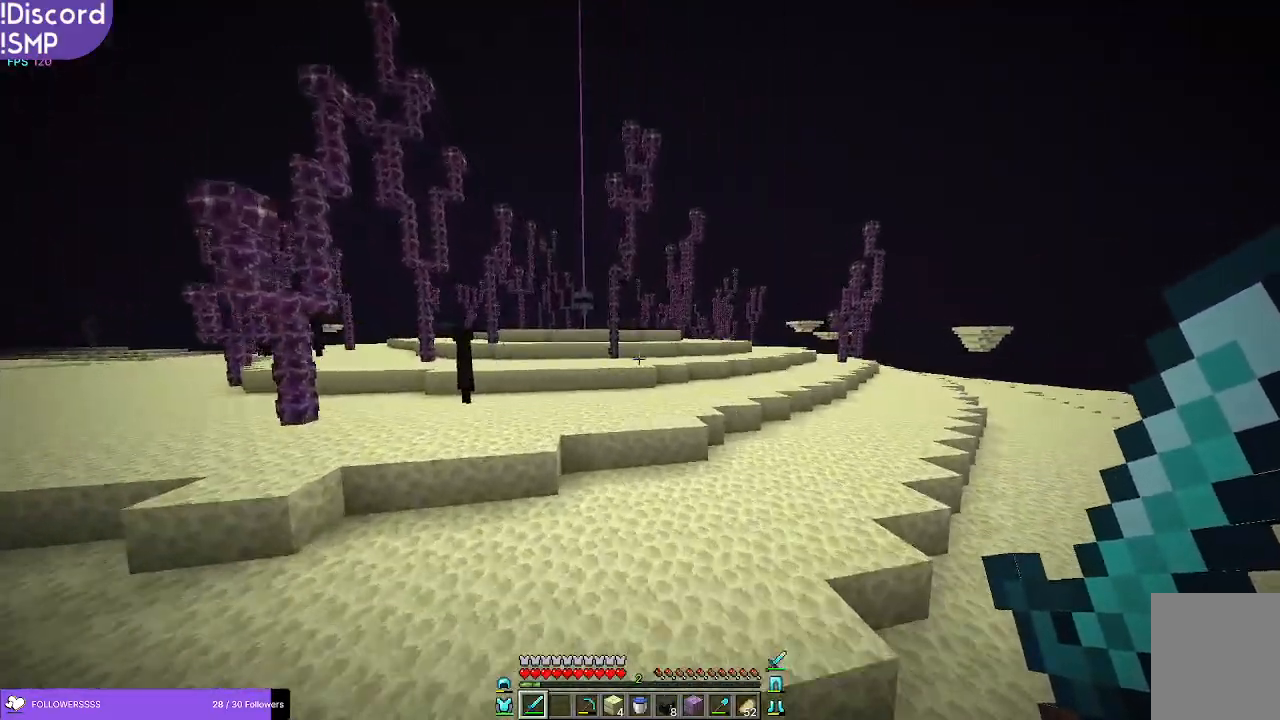
{"keys": ["w"], "mouse": [], "events": []}
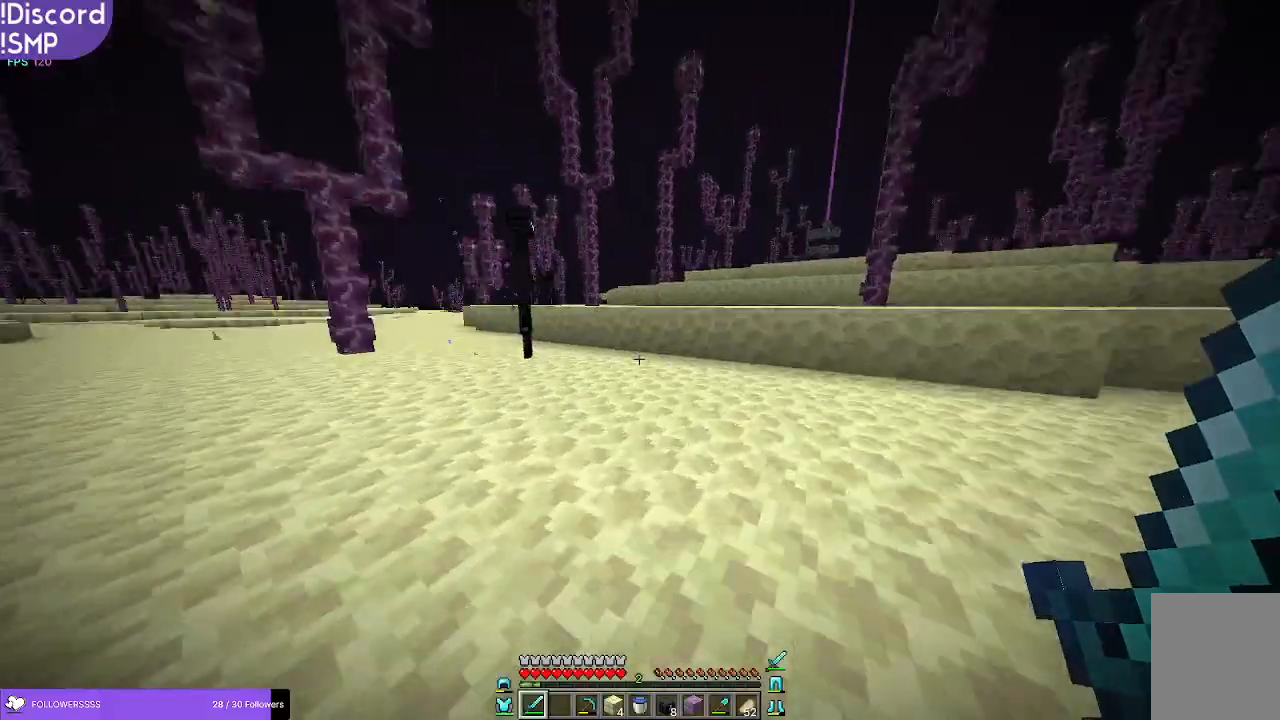
{"keys": ["w"], "mouse": [], "events": []}
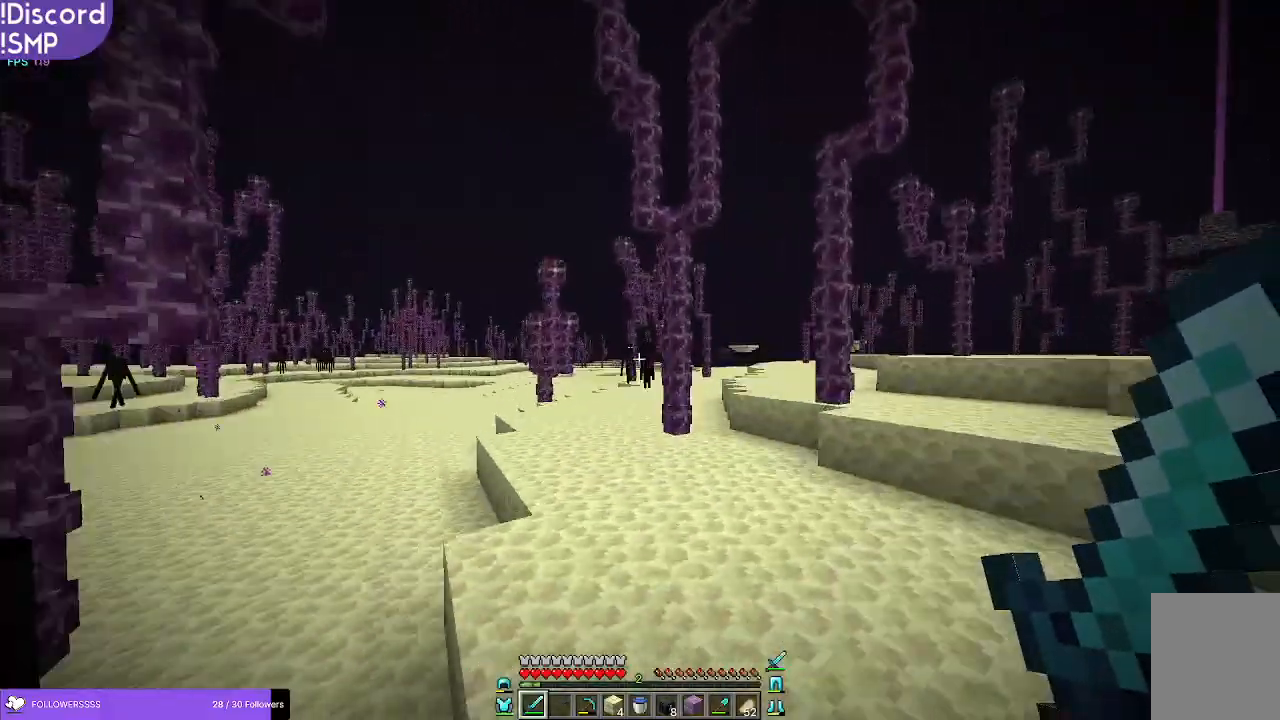
{"keys": ["w"], "mouse": [], "events": []}
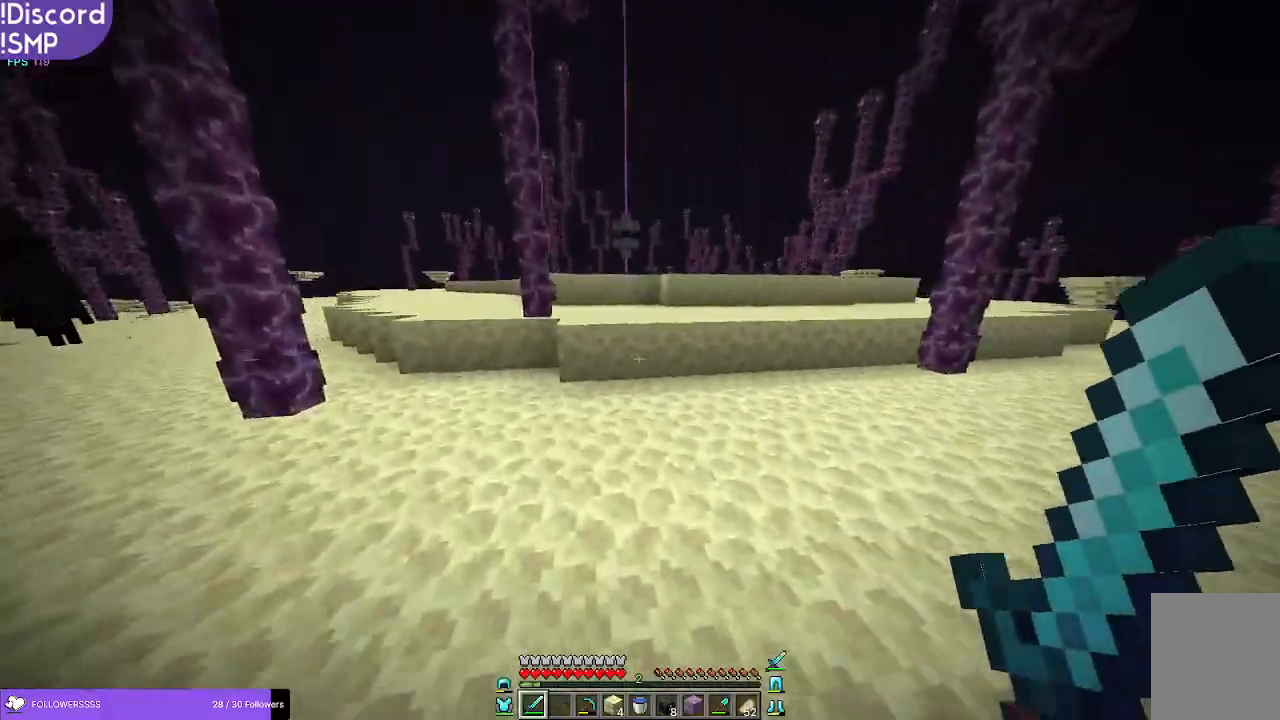
{"keys": ["w"], "mouse": [], "events": []}
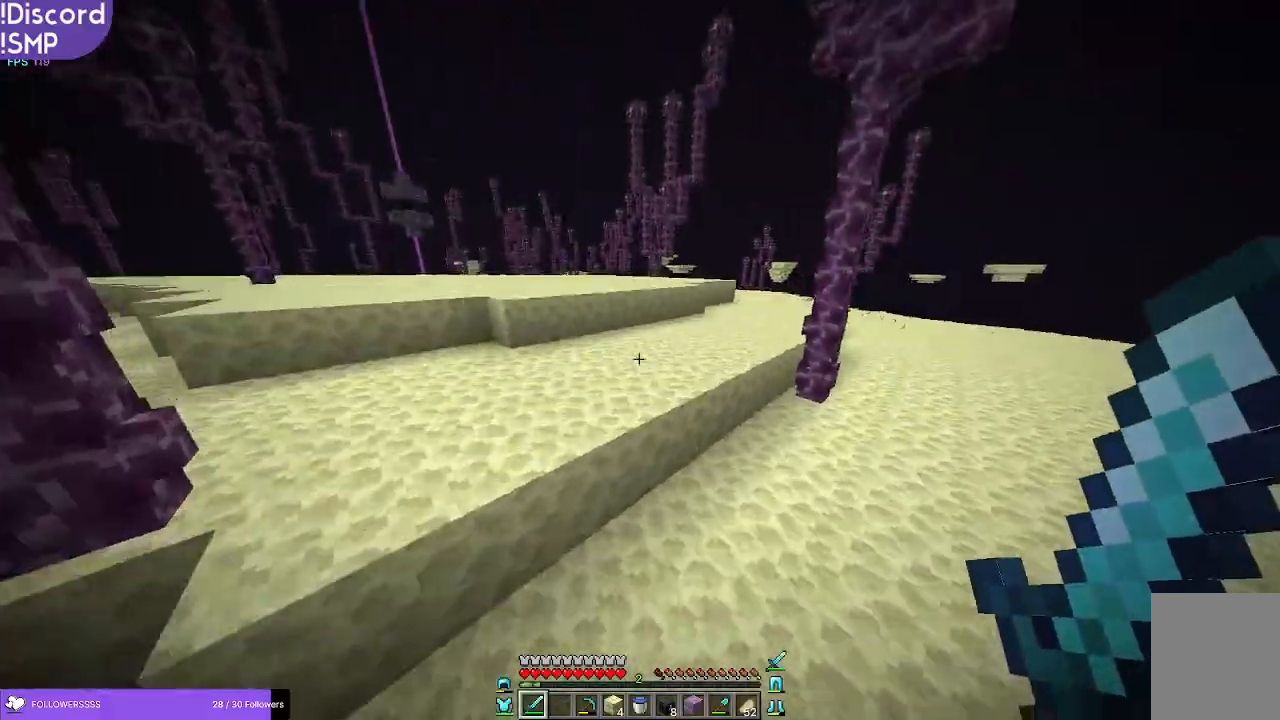
{"keys": ["w"], "mouse": [], "events": []}
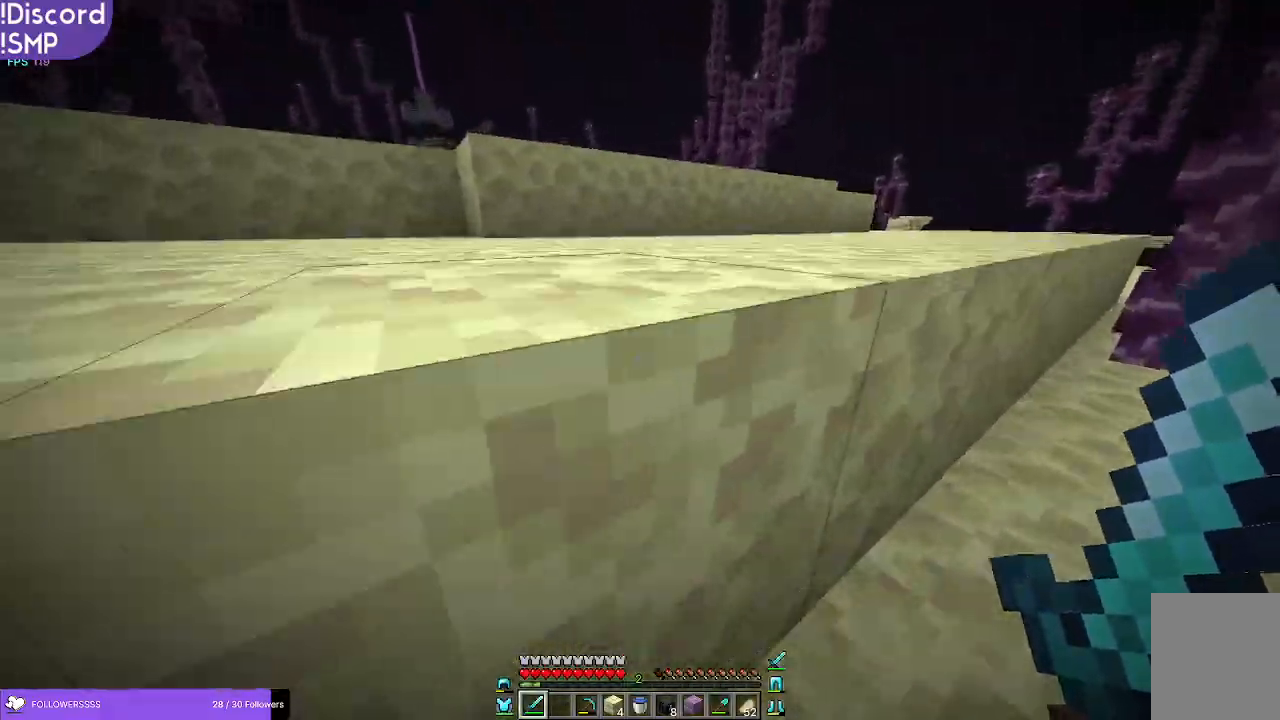
{"keys": ["w"], "mouse": [], "events": []}
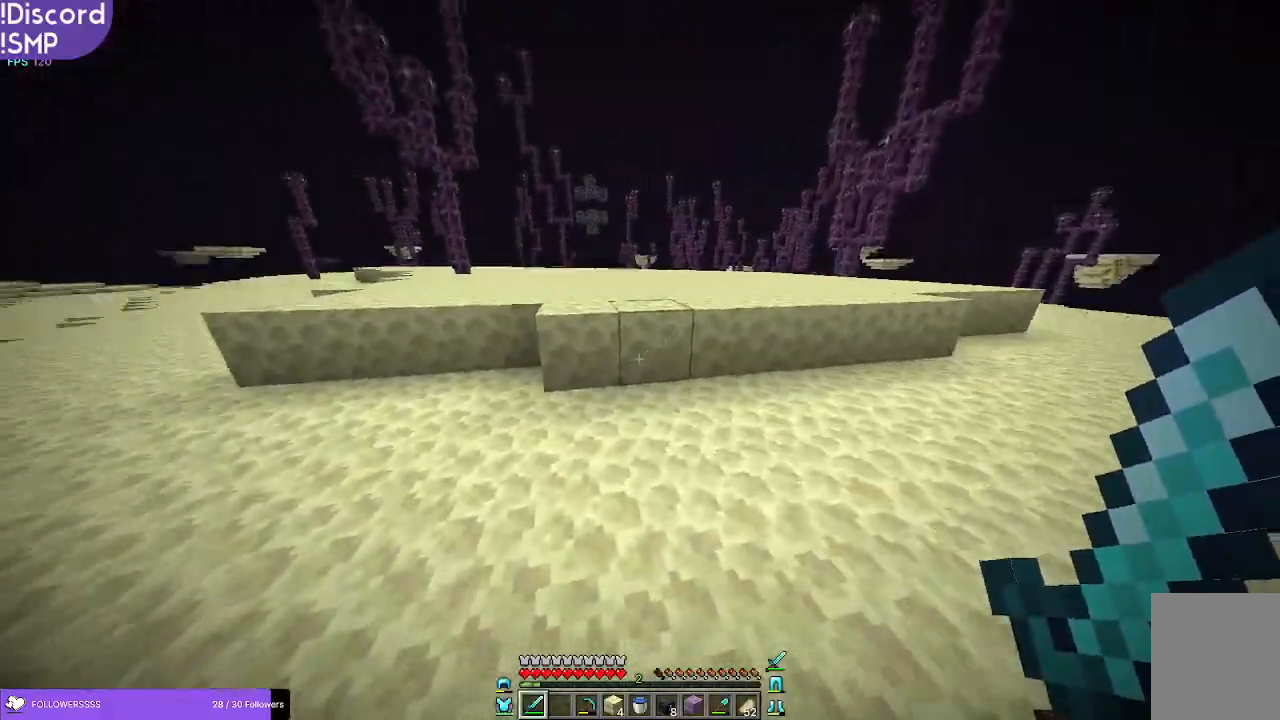
{"keys": ["w"], "mouse": [], "events": []}
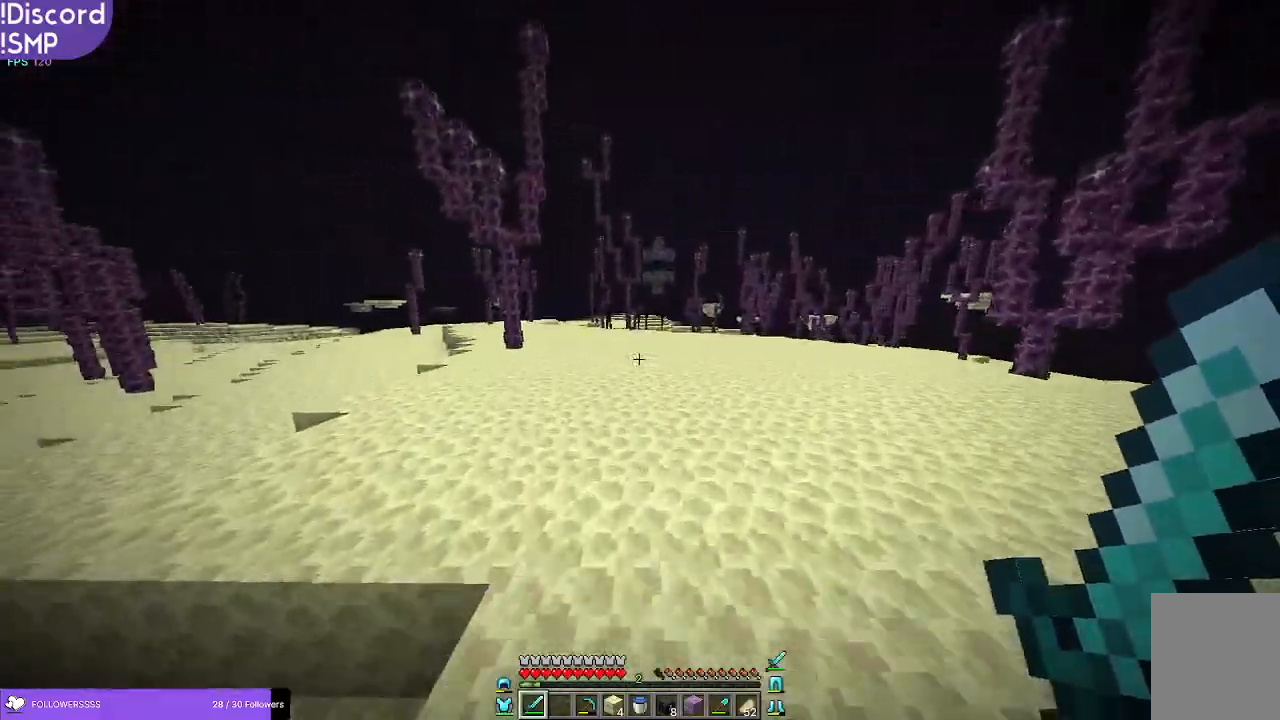
{"keys": ["w"], "mouse": [], "events": []}
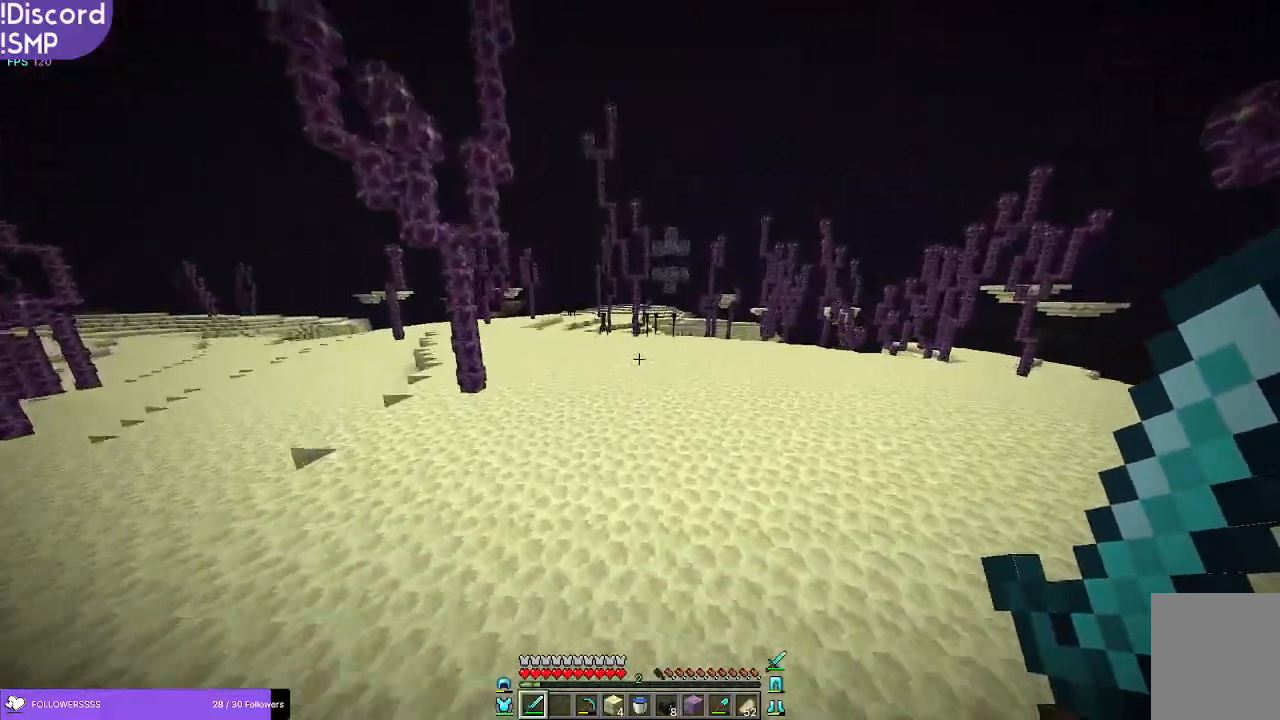
{"keys": ["w"], "mouse": [], "events": []}
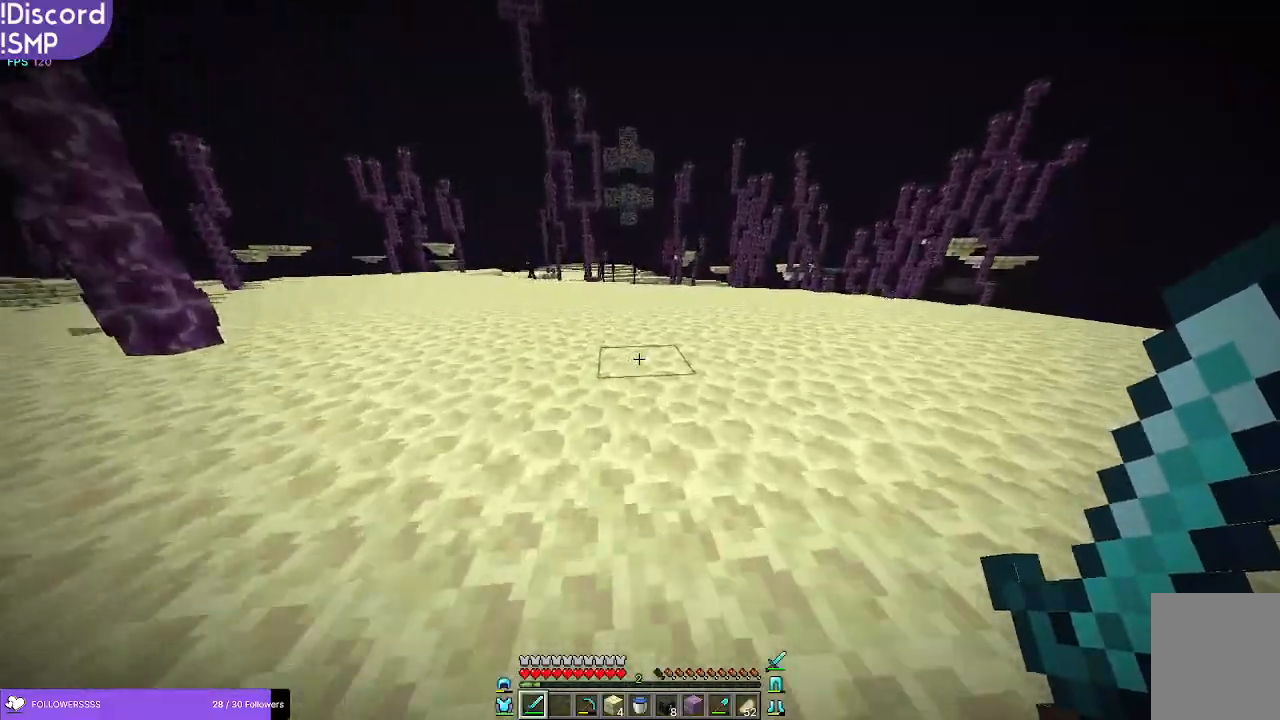
{"keys": ["w"], "mouse": [], "events": []}
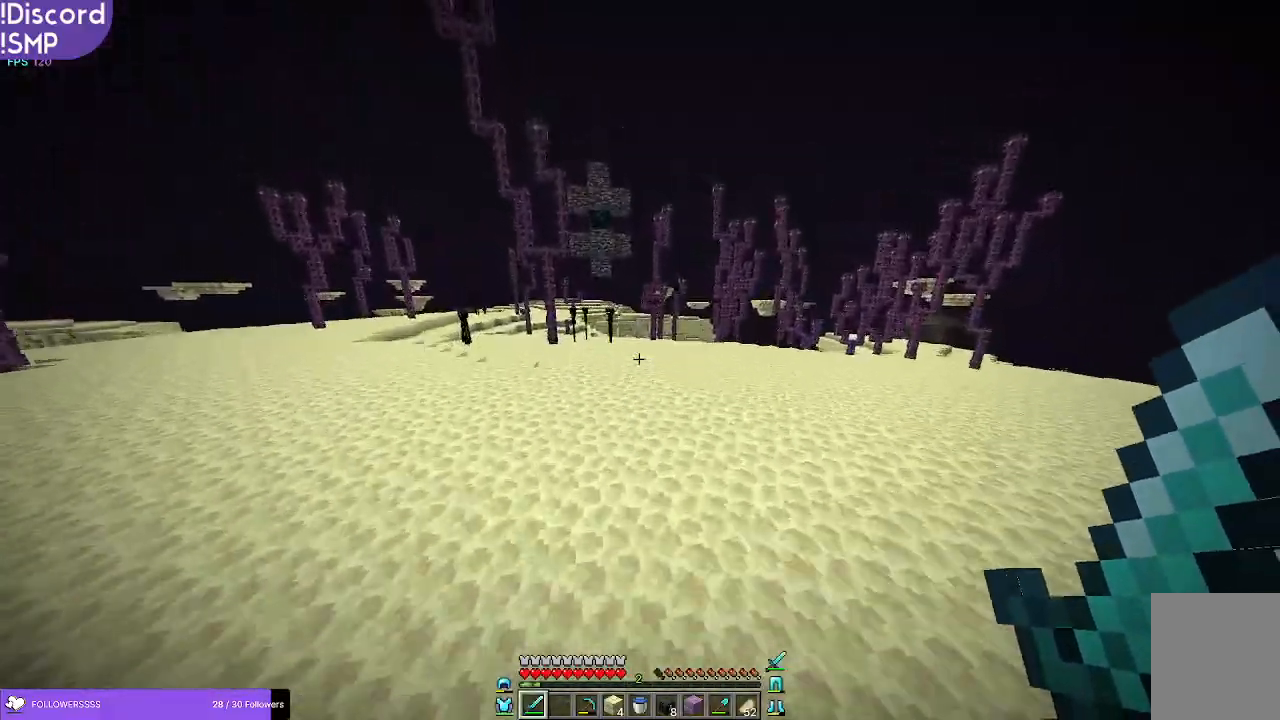
{"keys": ["w"], "mouse": [], "events": []}
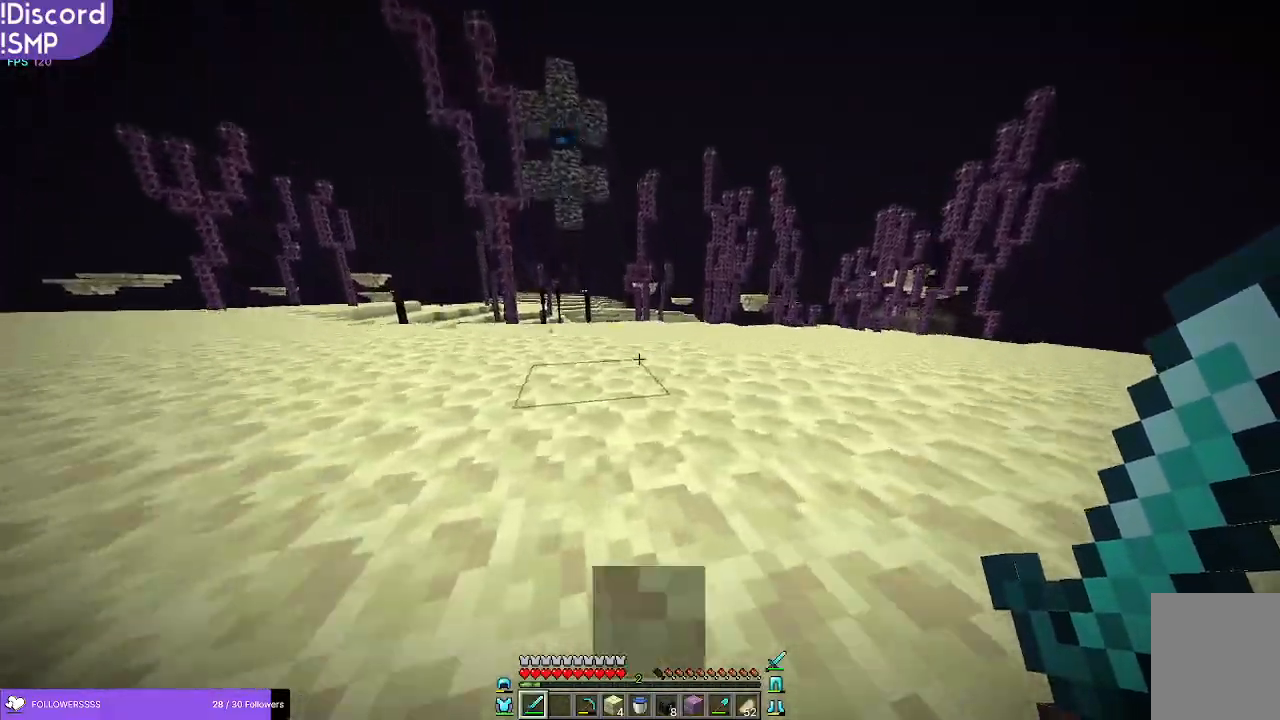
{"keys": ["w"], "mouse": [], "events": []}
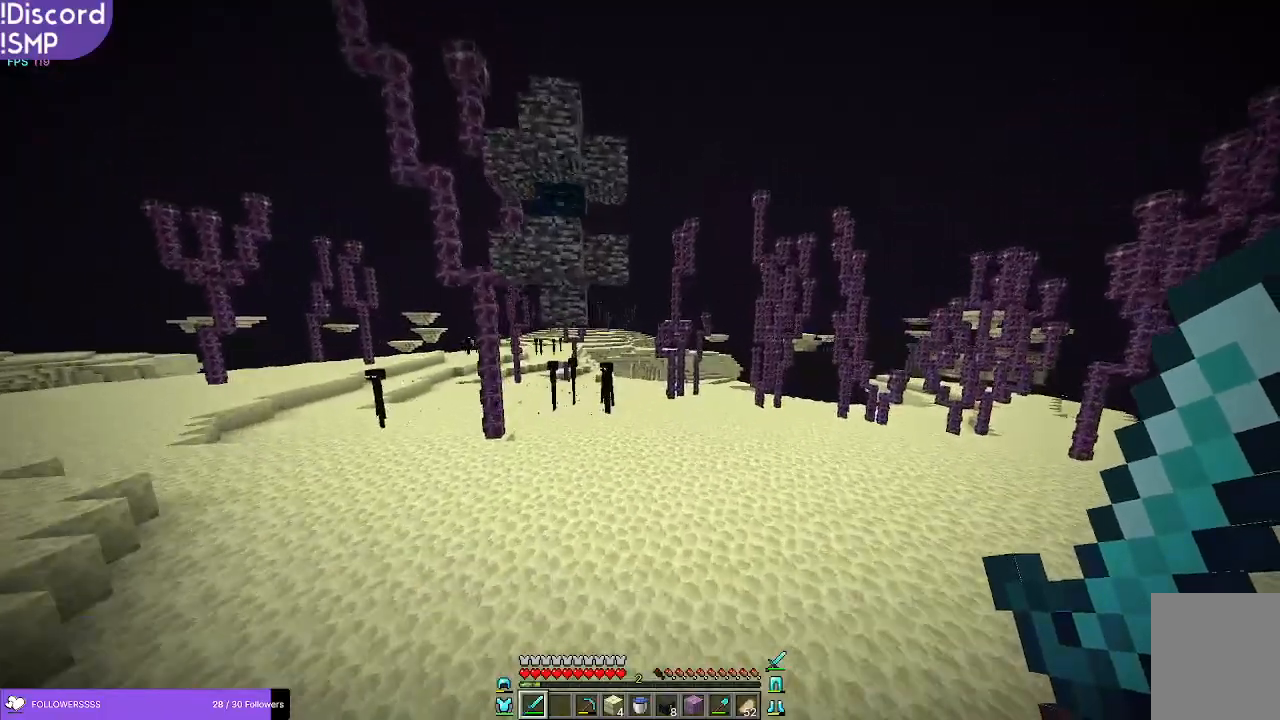
{"keys": ["w"], "mouse": [], "events": []}
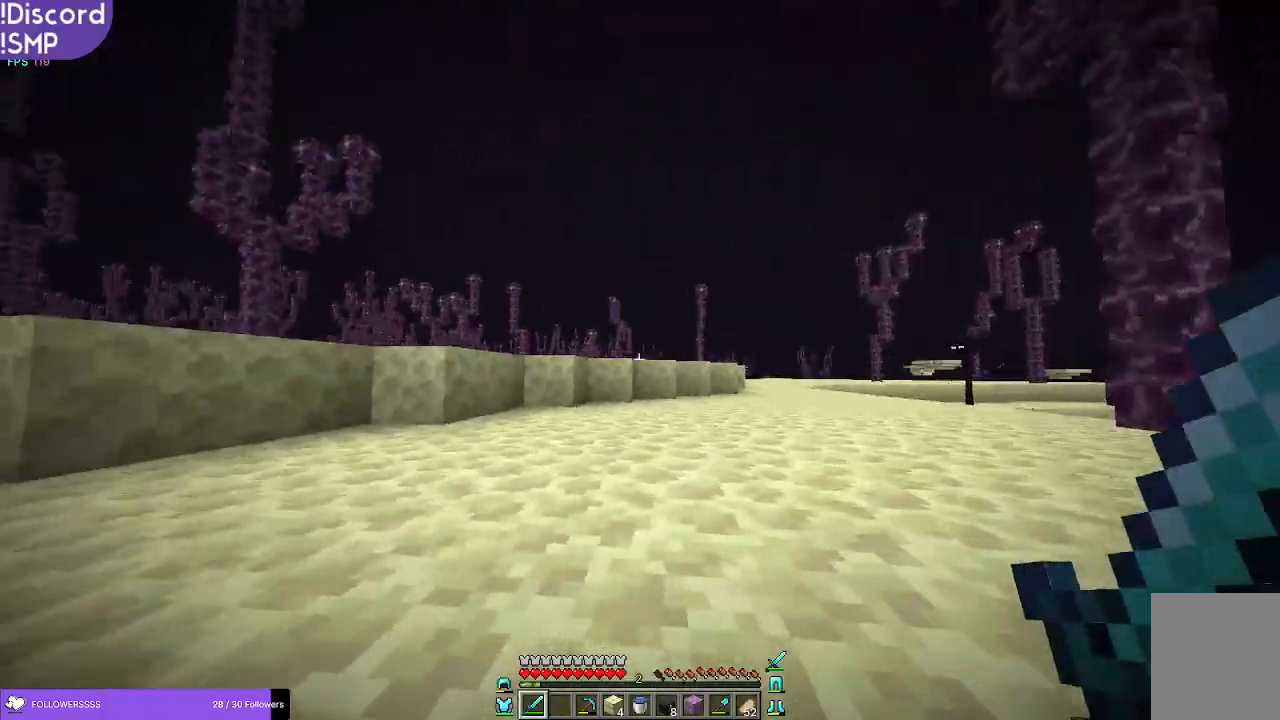
{"keys": ["w"], "mouse": [], "events": []}
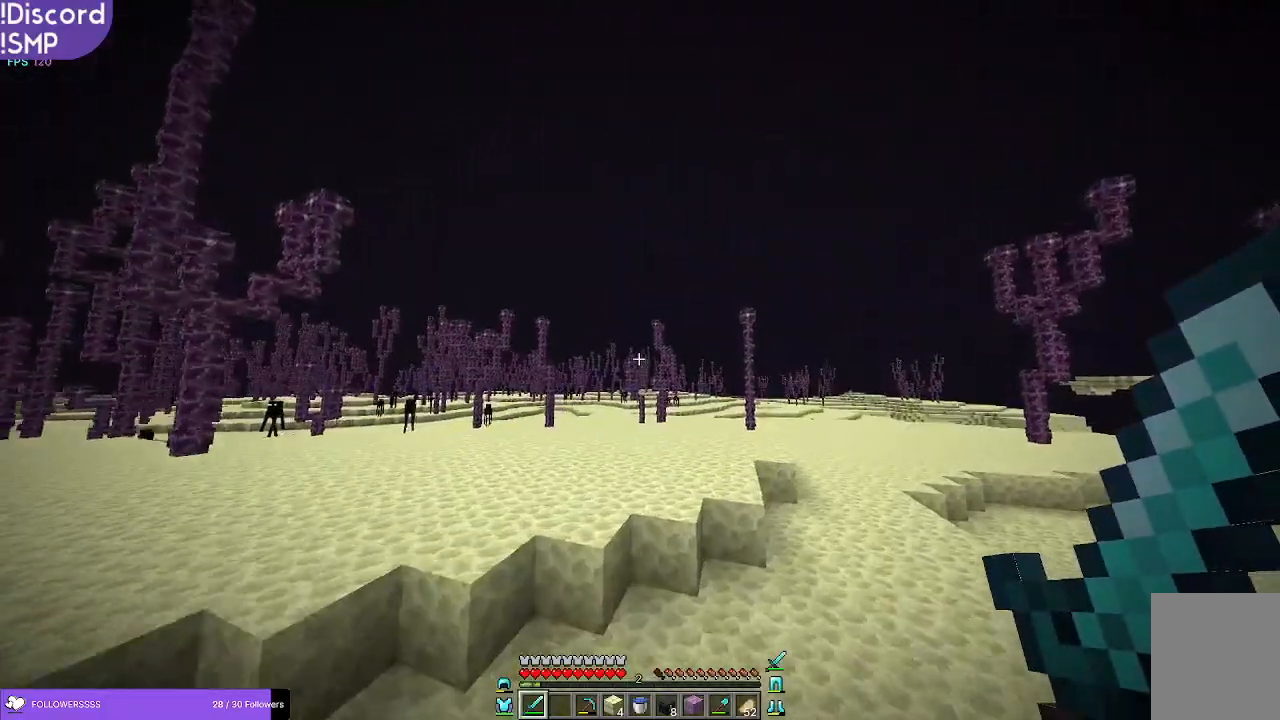
{"keys": ["w"], "mouse": [], "events": []}
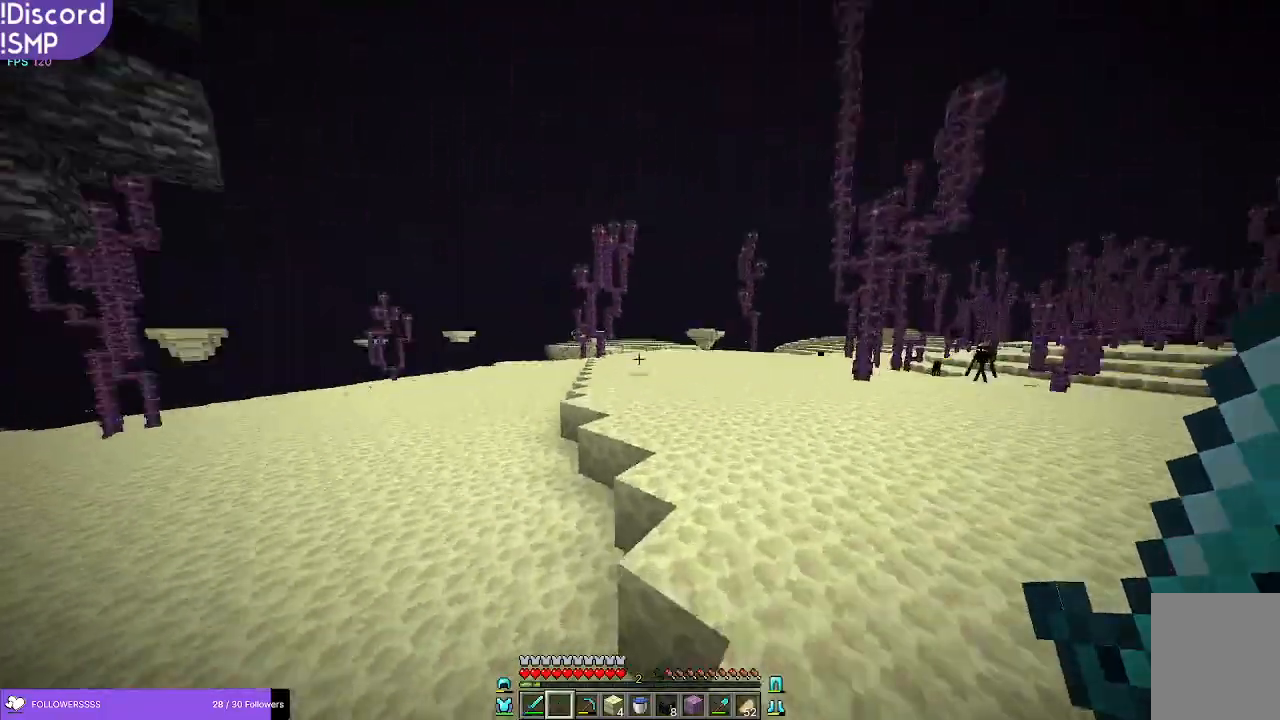
{"keys": [], "mouse": []}
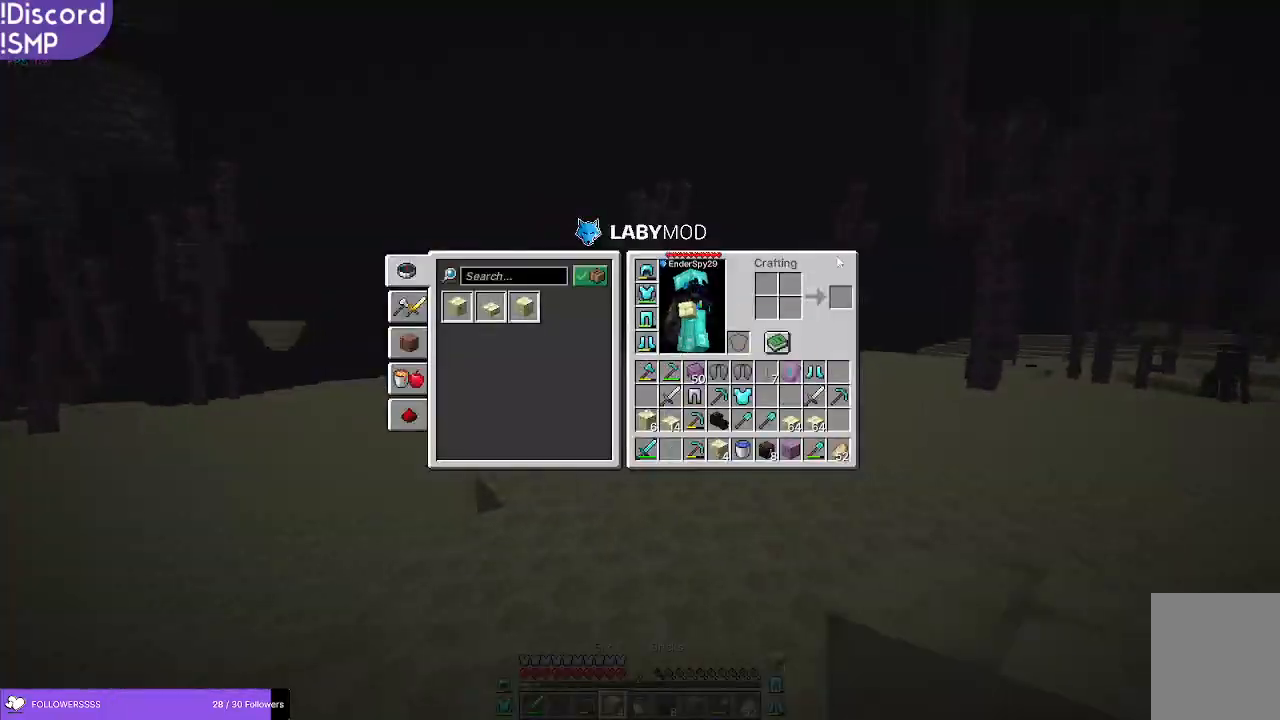
{"keys": [], "mouse": [], "events": []}
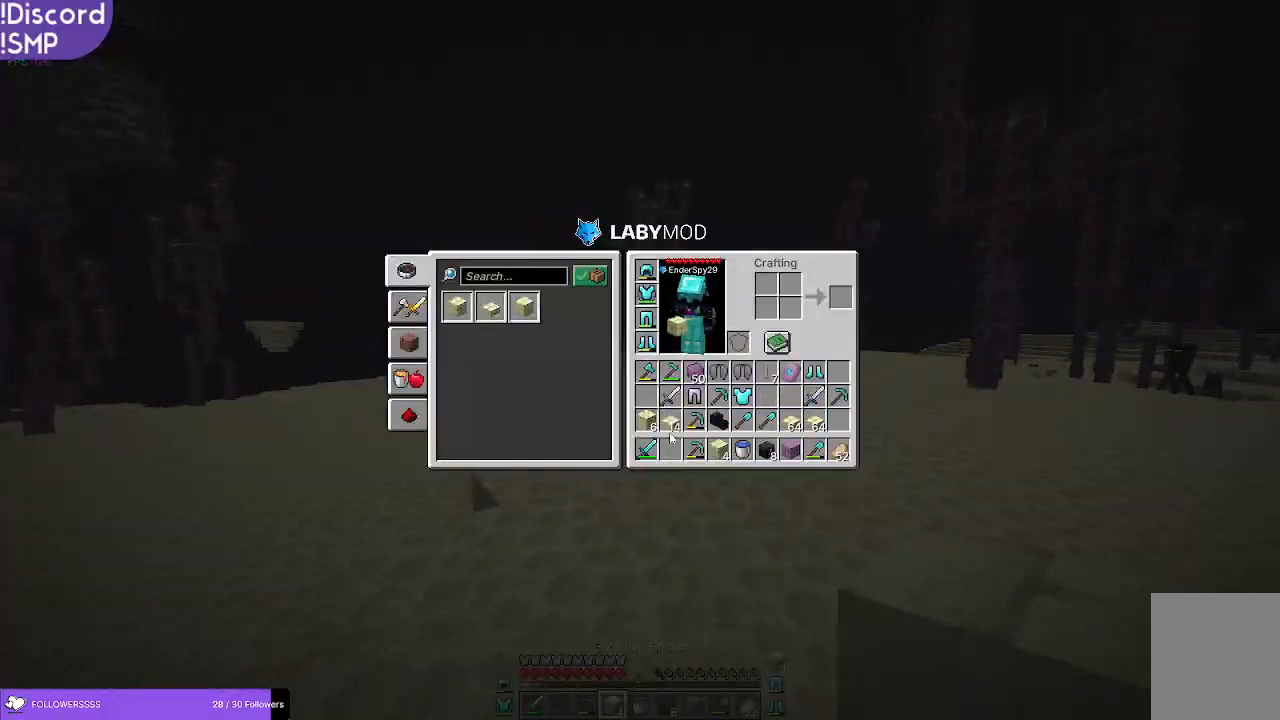
{"keys": [], "mouse": [], "events": []}
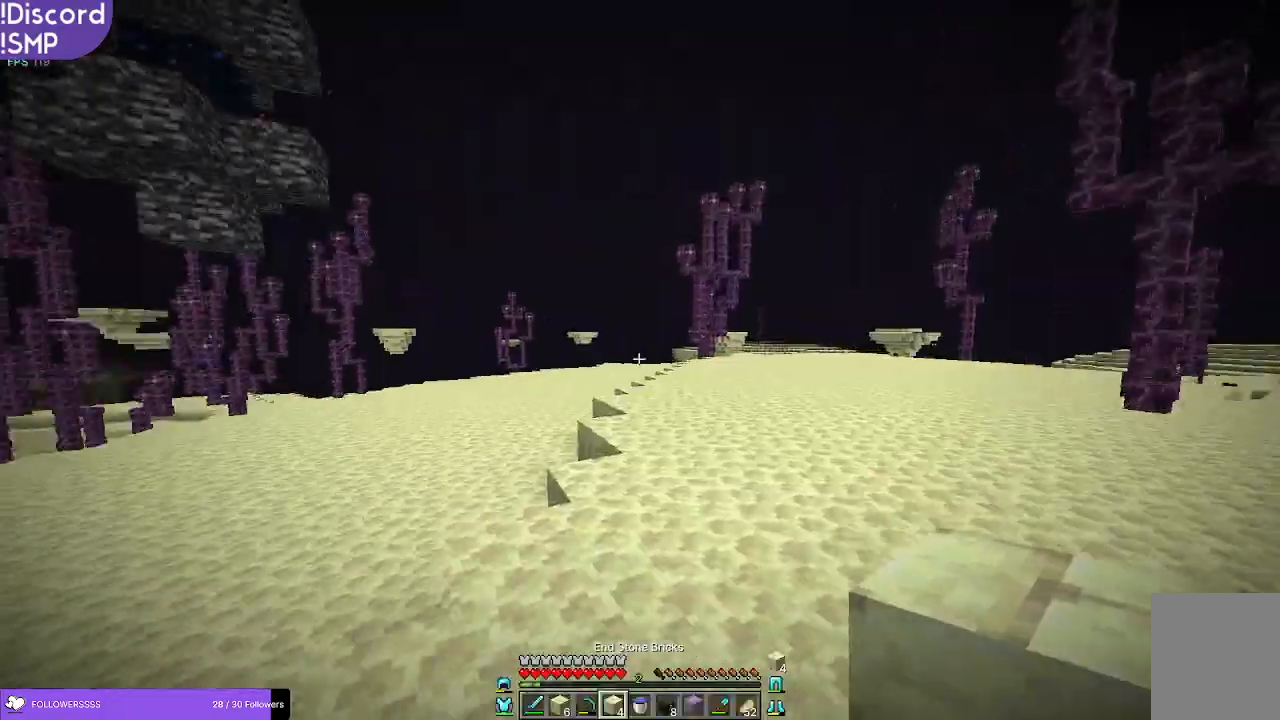
{"keys": ["w"], "mouse": [], "events": [[133, "w", "down"]]}
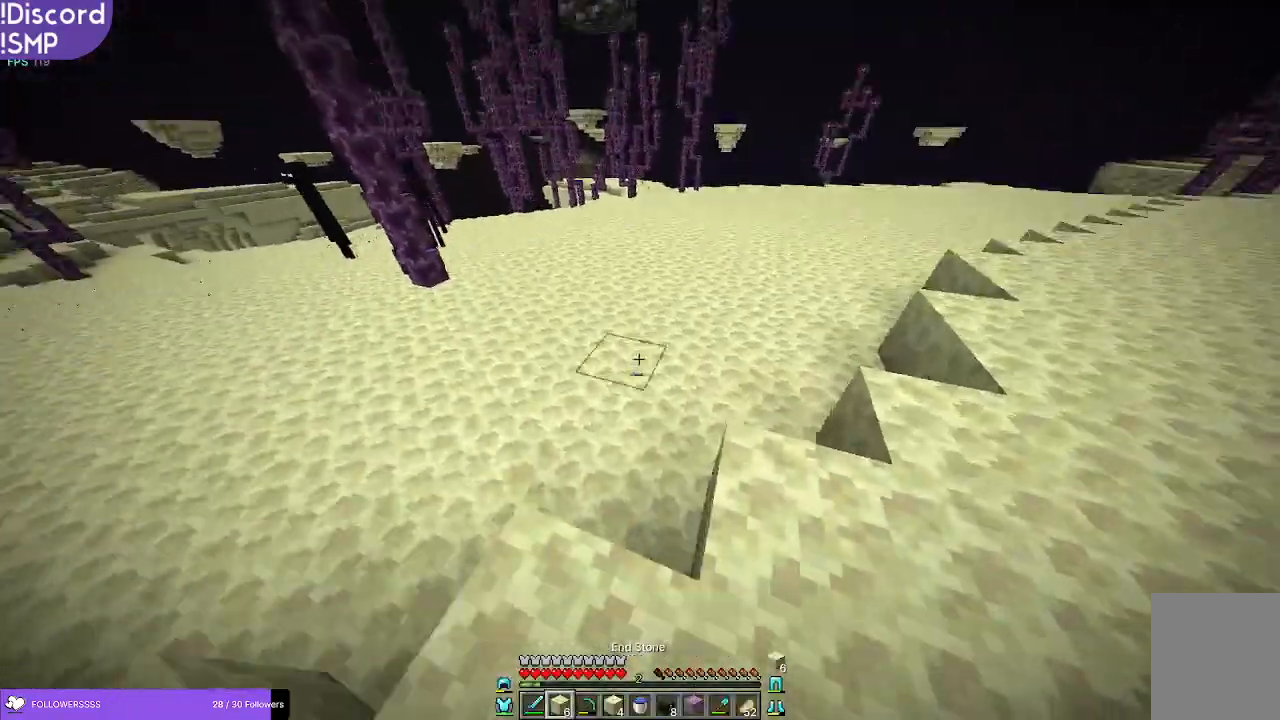
{"keys": ["a"], "mouse": [], "events": [[250, "w", "up"], [366, "mouse_right", "down"], [383, "a", "down"], [416, "mouse_right", "up"]]}
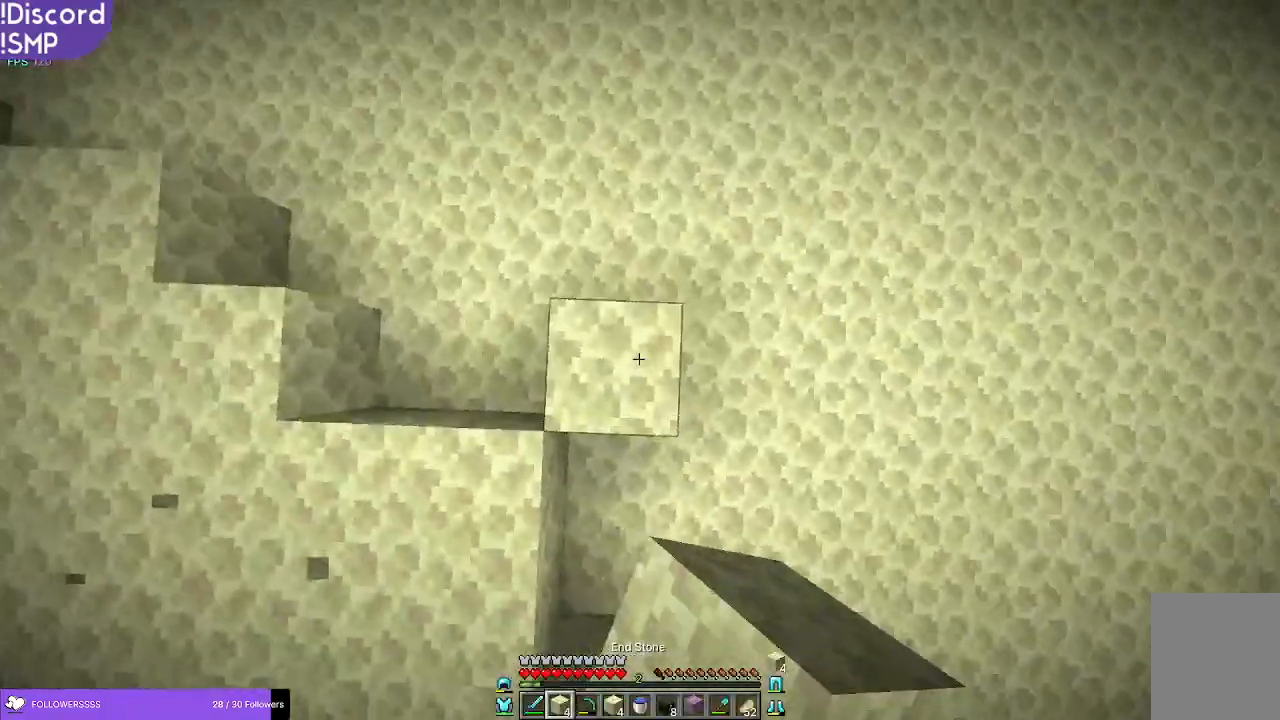
{"keys": [], "mouse": [], "events": [[33, "mouse_right", "down"], [33, "s", "down"], [100, "mouse_right", "up"], [216, "a", "up"], [216, "s", "up"], [366, "mouse_right", "down"], [416, "mouse_right", "up"]]}
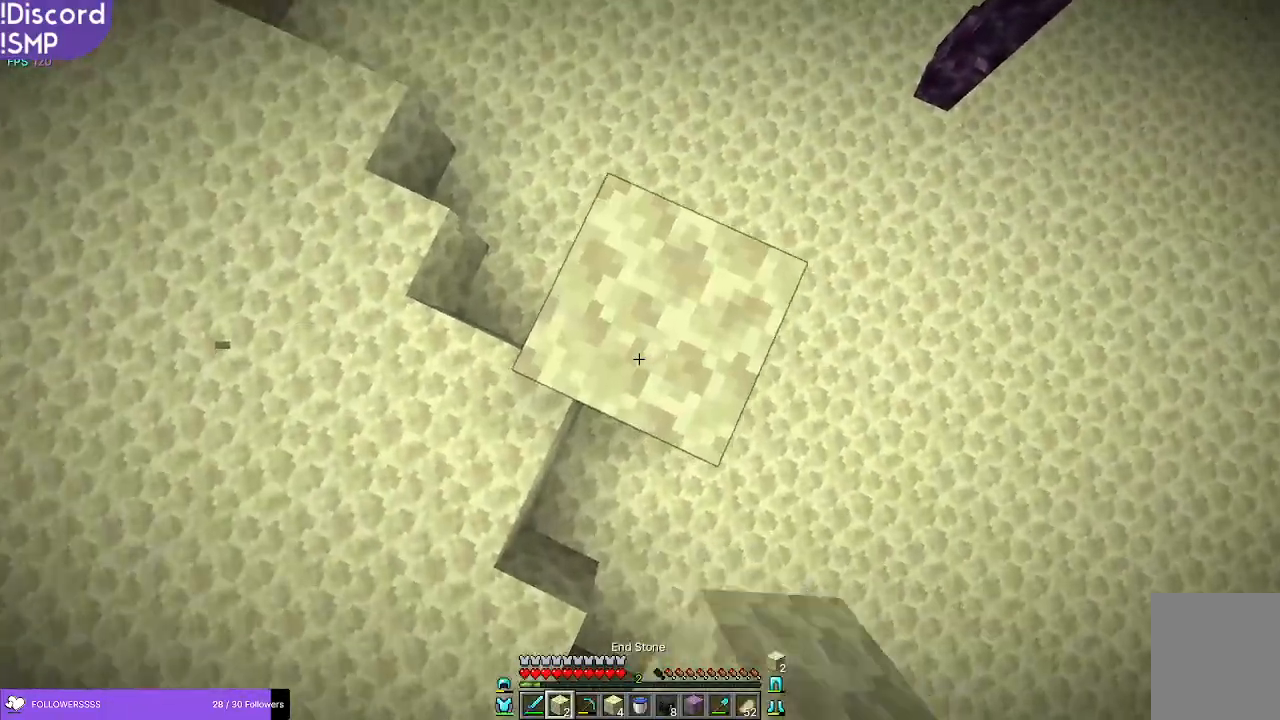
{"keys": [], "mouse": [], "events": [[33, "mouse_right", "down"], [83, "mouse_right", "up"], [116, "w", "down"], [233, "w", "up"], [316, "mouse_right", "down"], [383, "mouse_right", "up"]]}